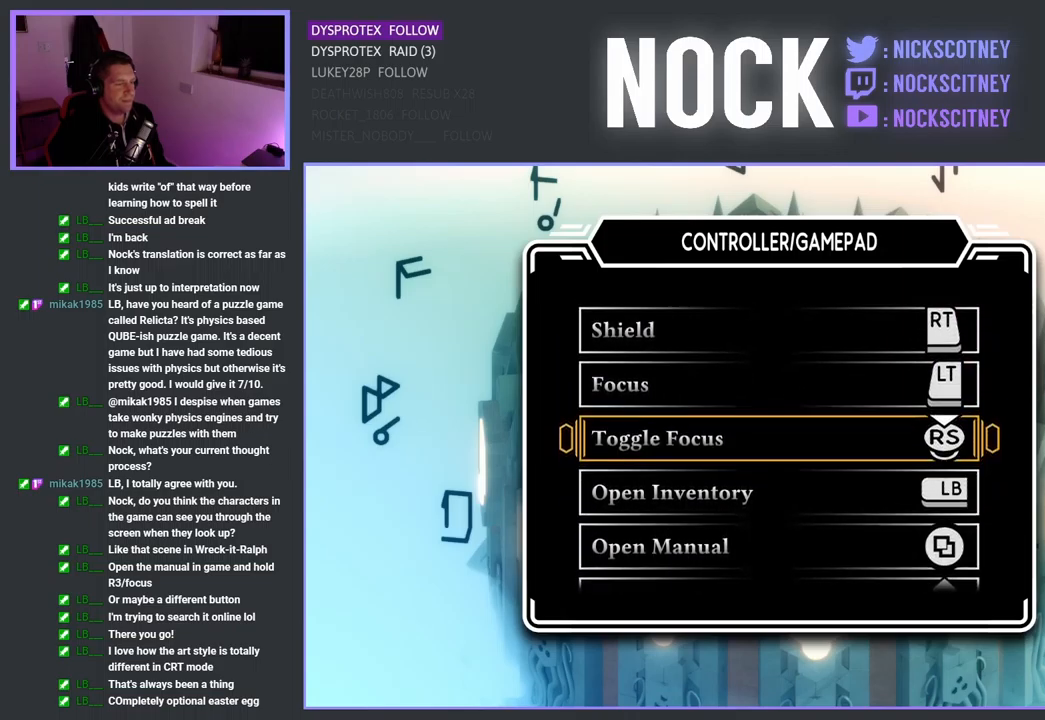
Gameplay with a controller (PlayStation layout); each line is a JSON object with the inputs held at the frame after it. "events" lists button and stick changes between this image and that frame as [ms after this image, input, new state], when the widget could be followed in between.
{"buttons": [], "left_stick": "center", "right_stick": "center", "events": []}
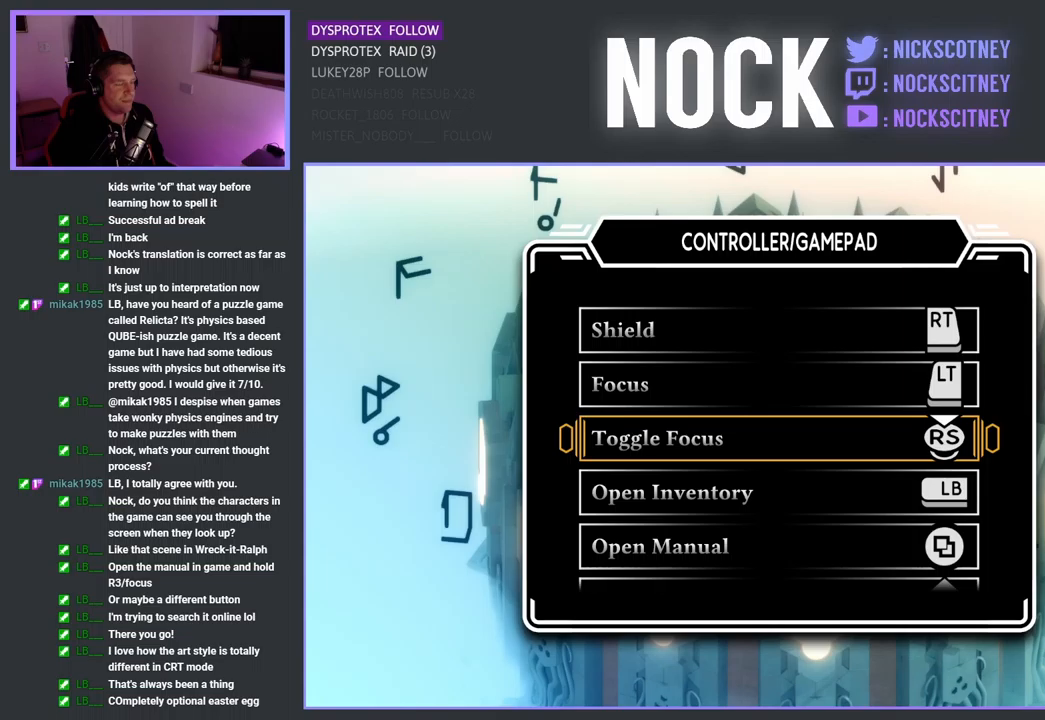
{"buttons": [], "left_stick": "center", "right_stick": "center", "events": []}
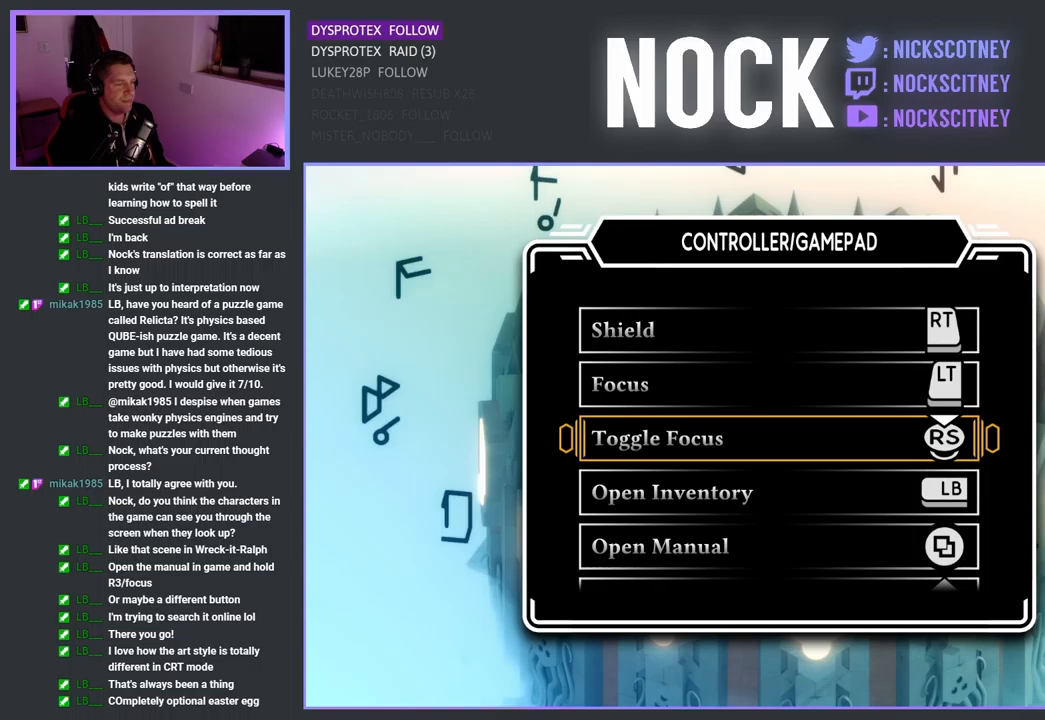
{"buttons": [], "left_stick": "center", "right_stick": "center", "events": []}
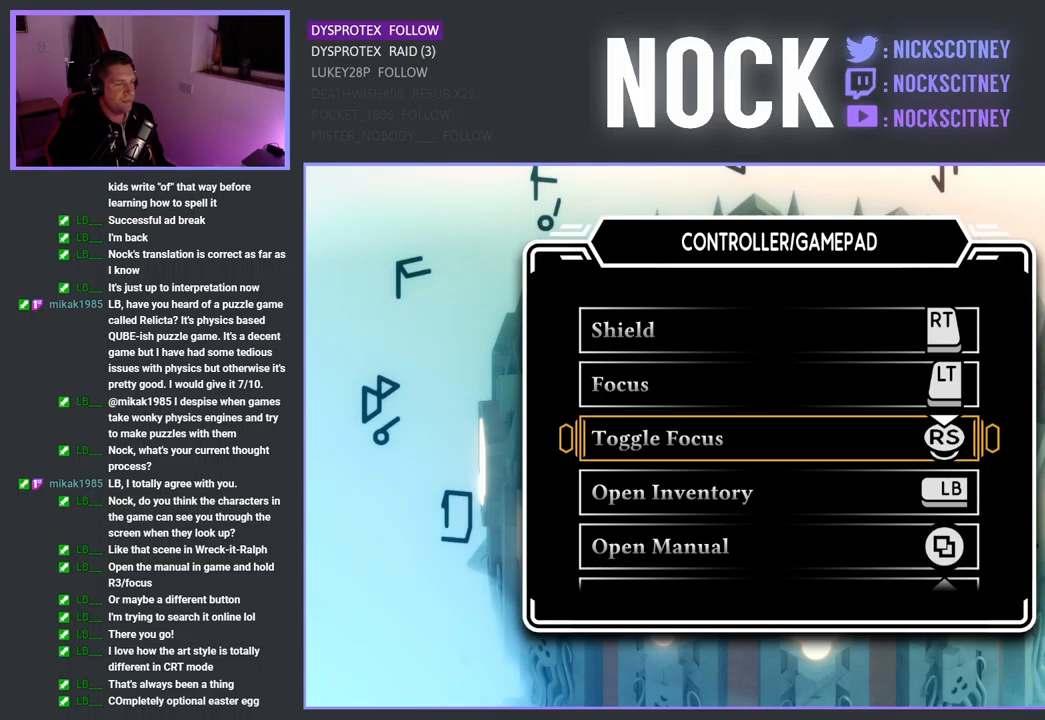
{"buttons": [], "left_stick": "center", "right_stick": "center", "events": []}
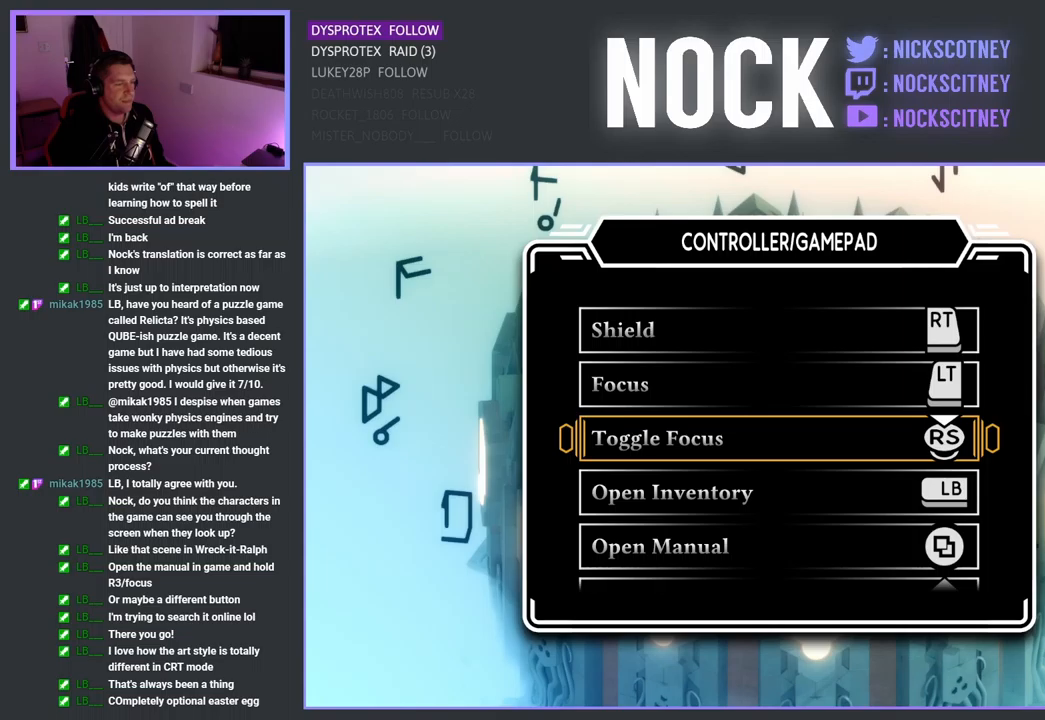
{"buttons": ["DPAD_DOWN"], "left_stick": "center", "right_stick": "center", "events": [[17, "DPAD_DOWN", "down"], [134, "DPAD_DOWN", "up"], [217, "DPAD_DOWN", "down"], [334, "DPAD_DOWN", "up"], [467, "DPAD_DOWN", "down"]]}
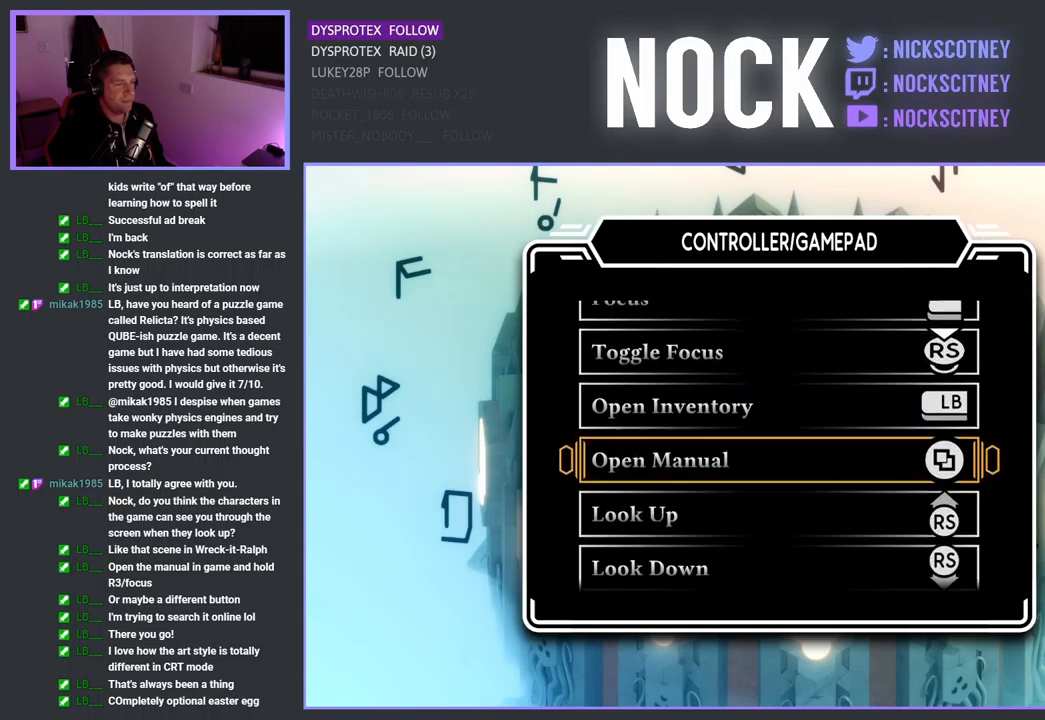
{"buttons": [], "left_stick": "center", "right_stick": "center", "events": [[117, "DPAD_DOWN", "up"]]}
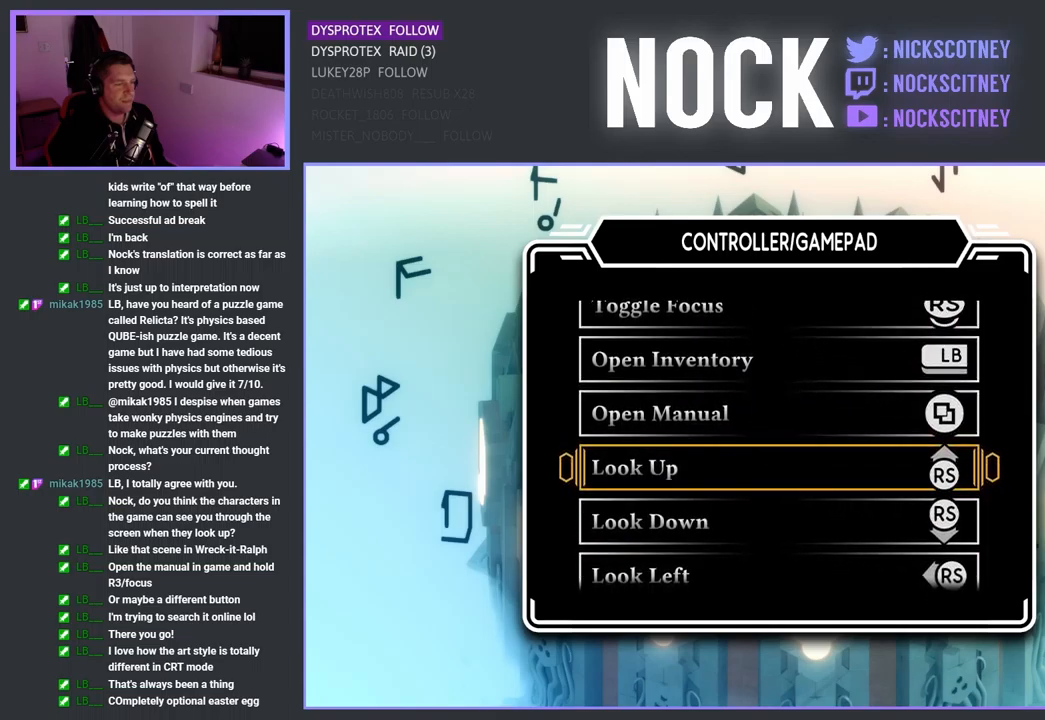
{"buttons": ["DPAD_DOWN"], "left_stick": "center", "right_stick": "center", "events": [[434, "DPAD_DOWN", "down"]]}
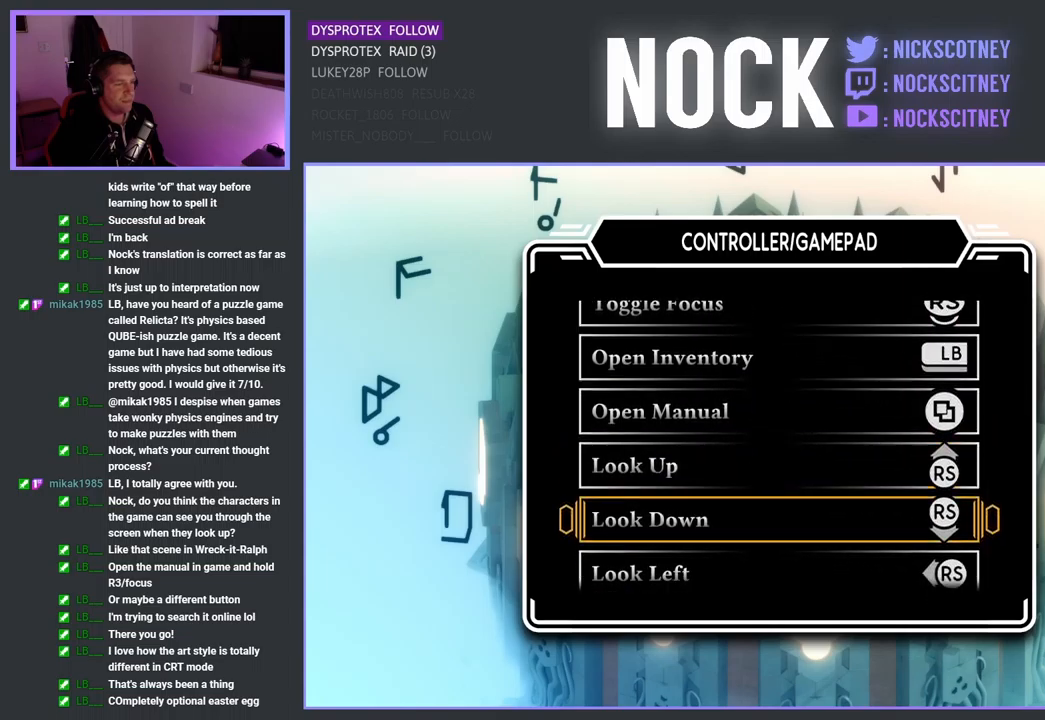
{"buttons": ["DPAD_DOWN"], "left_stick": "center", "right_stick": "center", "events": [[67, "DPAD_DOWN", "up"], [500, "DPAD_DOWN", "down"]]}
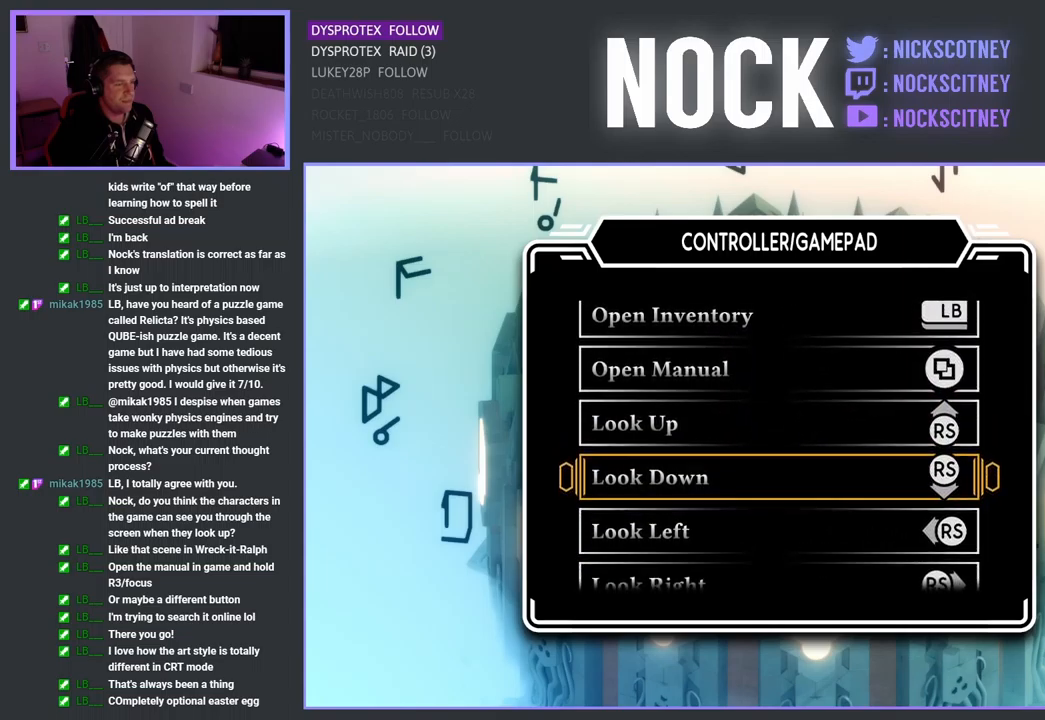
{"buttons": [], "left_stick": "center", "right_stick": "center", "events": [[134, "DPAD_DOWN", "up"], [217, "DPAD_DOWN", "down"], [334, "DPAD_DOWN", "up"]]}
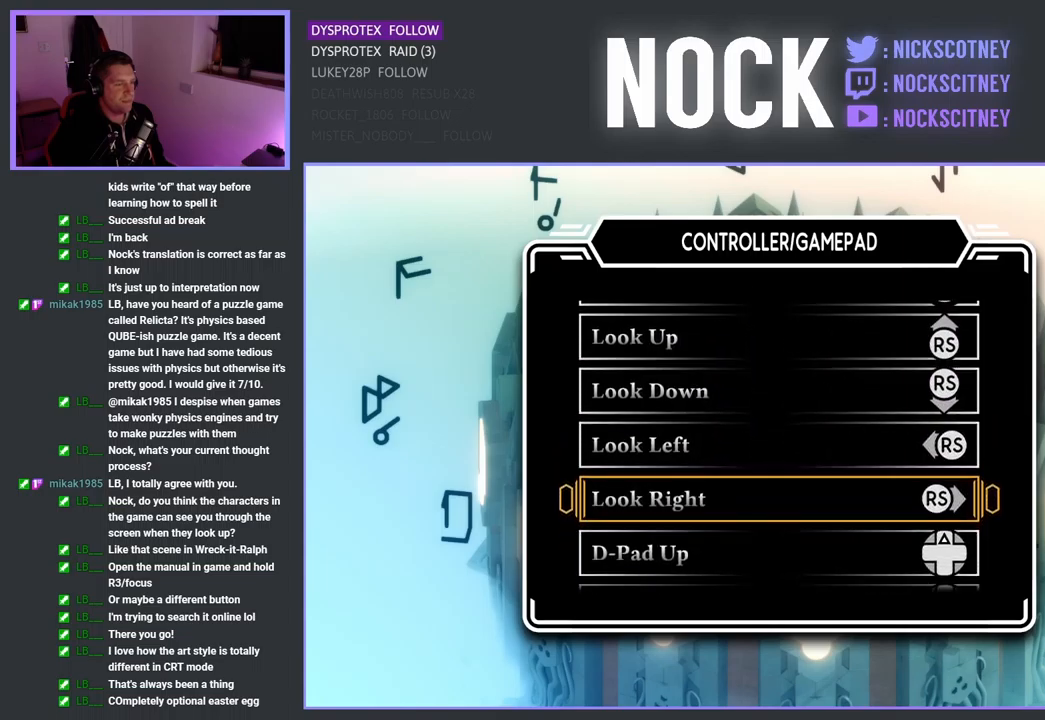
{"buttons": [], "left_stick": "center", "right_stick": "center", "events": [[334, "DPAD_DOWN", "down"], [467, "DPAD_DOWN", "up"]]}
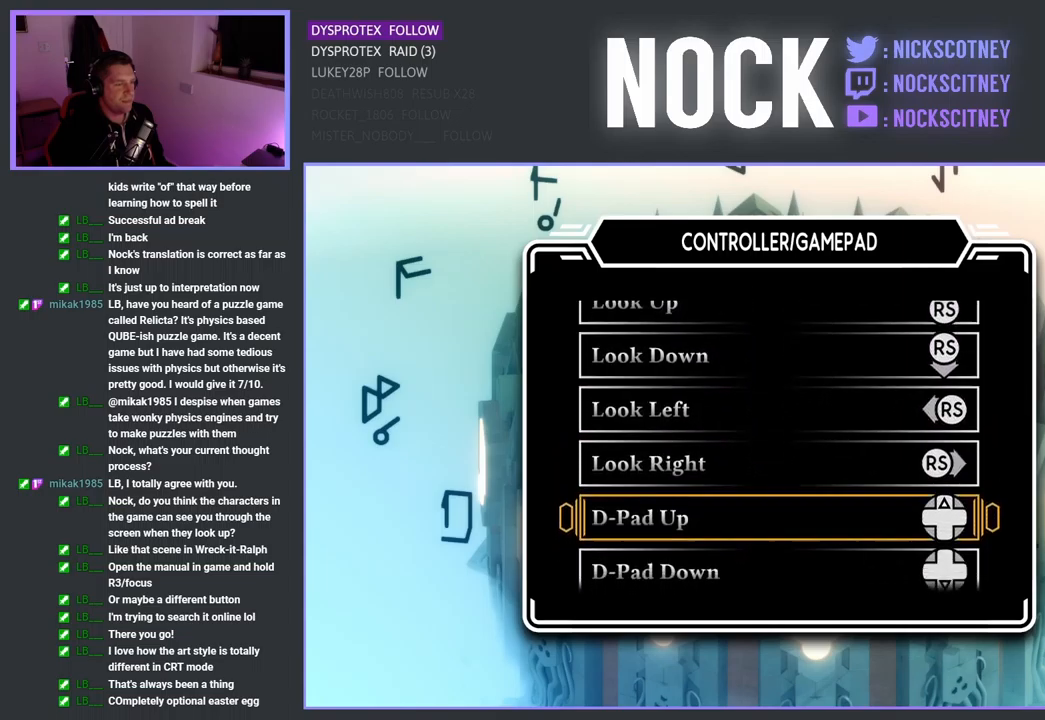
{"buttons": ["DPAD_DOWN"], "left_stick": "center", "right_stick": "center", "events": [[34, "DPAD_DOWN", "down"], [150, "DPAD_DOWN", "up"], [217, "DPAD_DOWN", "down"], [334, "DPAD_DOWN", "up"], [384, "DPAD_DOWN", "down"]]}
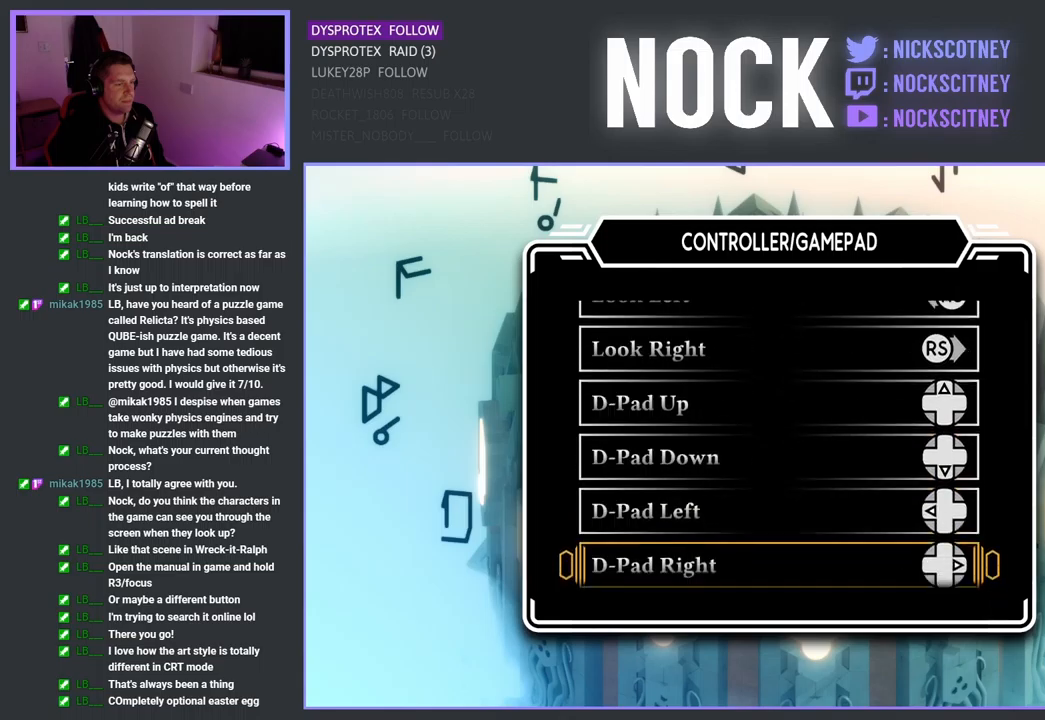
{"buttons": [], "left_stick": "center", "right_stick": "center", "events": [[33, "DPAD_DOWN", "up"], [83, "DPAD_DOWN", "down"], [217, "DPAD_DOWN", "up"], [267, "DPAD_DOWN", "down"], [417, "DPAD_DOWN", "up"]]}
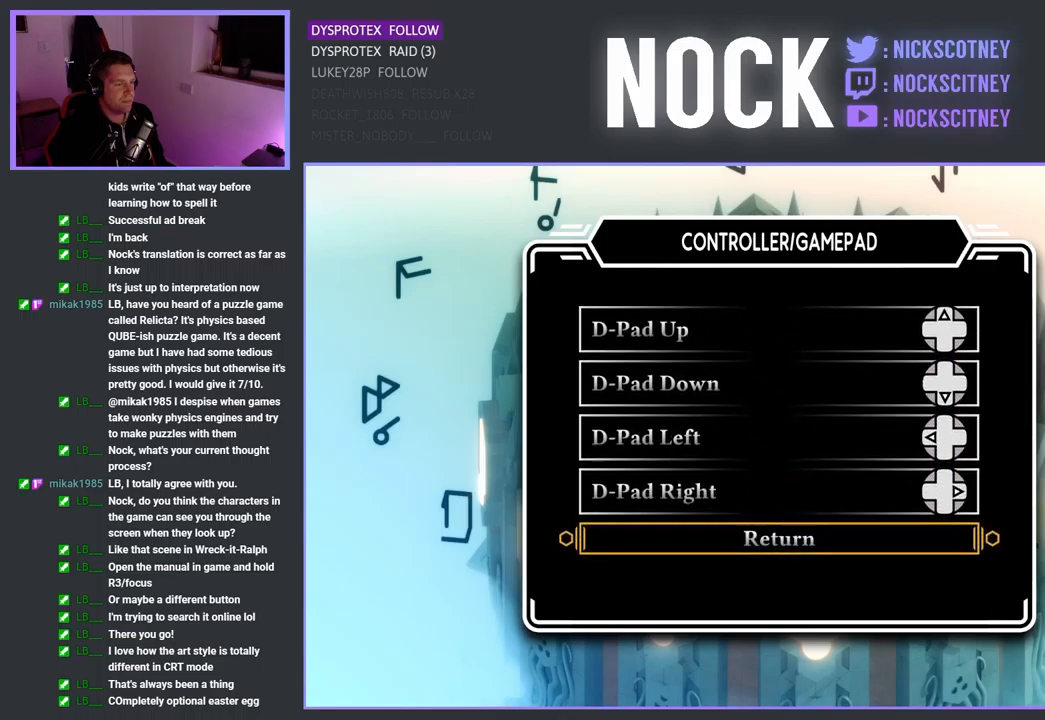
{"buttons": ["DPAD_UP"], "left_stick": "center", "right_stick": "center", "events": [[150, "DPAD_UP", "down"]]}
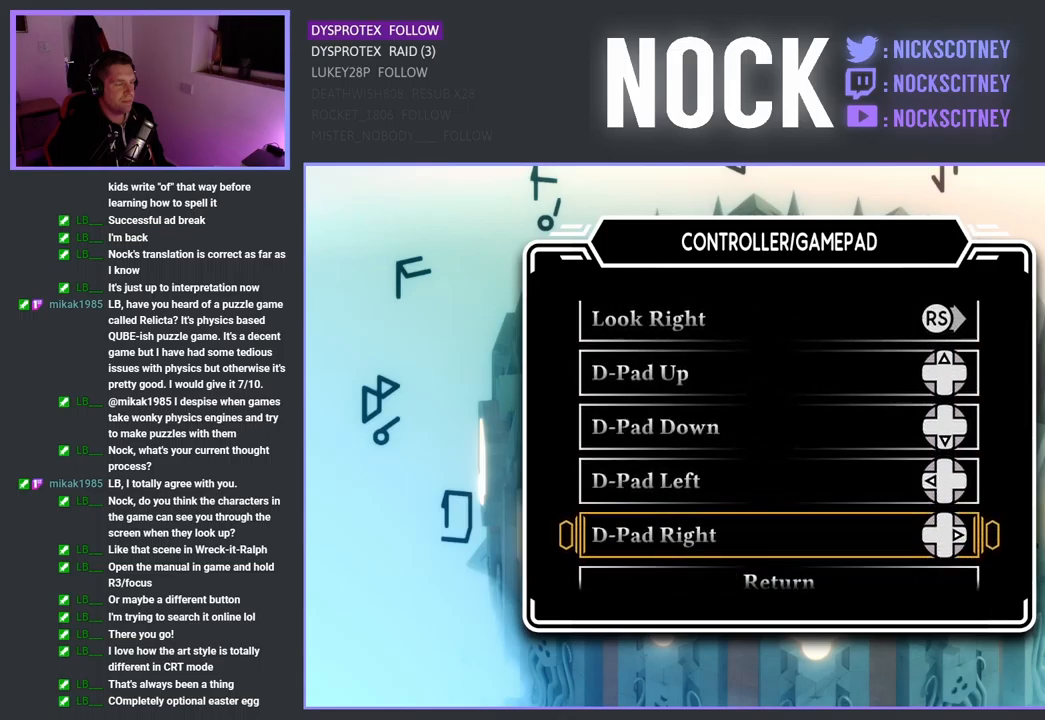
{"buttons": ["DPAD_UP"], "left_stick": "center", "right_stick": "center", "events": []}
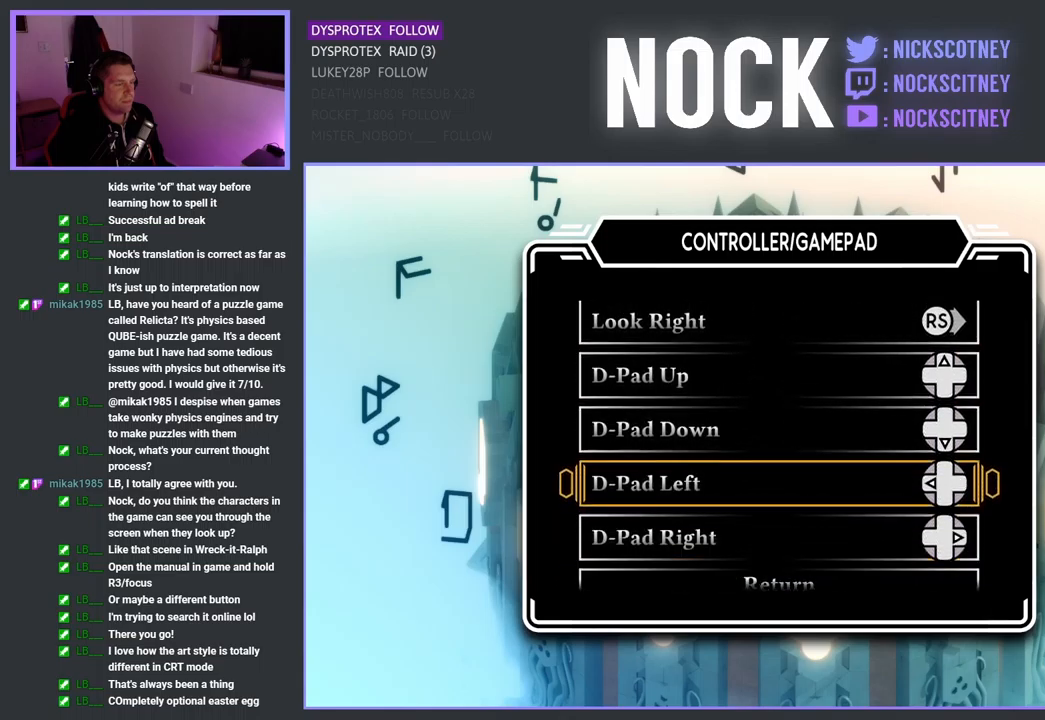
{"buttons": [], "left_stick": "center", "right_stick": "center", "events": [[67, "DPAD_UP", "up"]]}
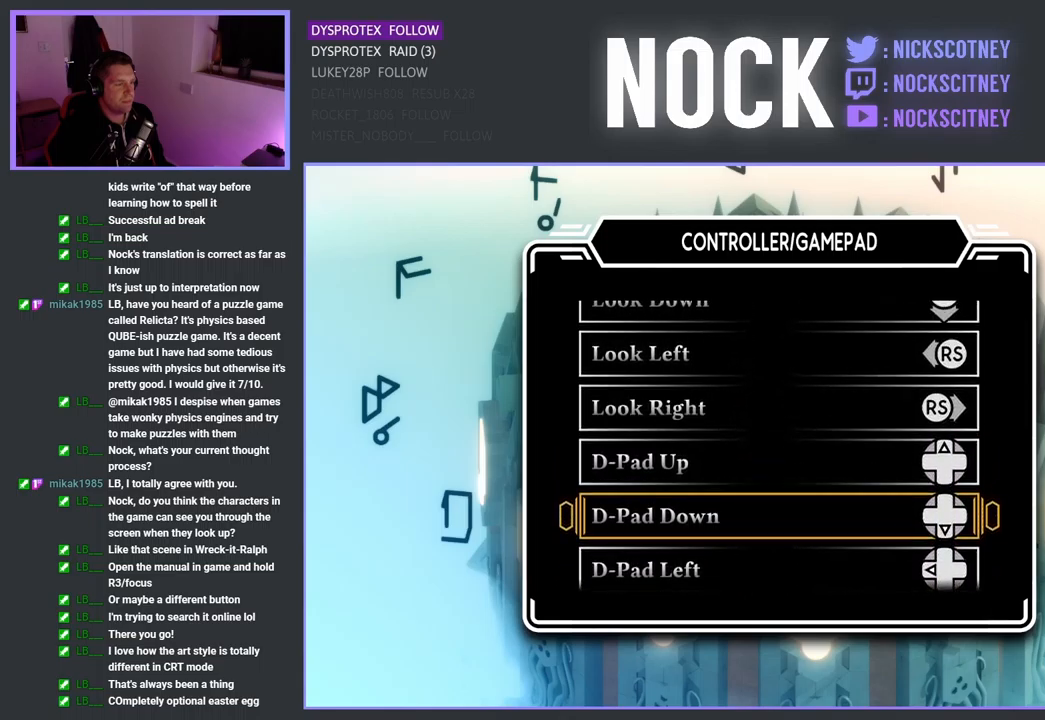
{"buttons": ["DPAD_UP"], "left_stick": "center", "right_stick": "center", "events": [[67, "DPAD_UP", "down"], [167, "DPAD_UP", "up"], [250, "DPAD_UP", "down"], [350, "DPAD_UP", "up"], [450, "DPAD_UP", "down"]]}
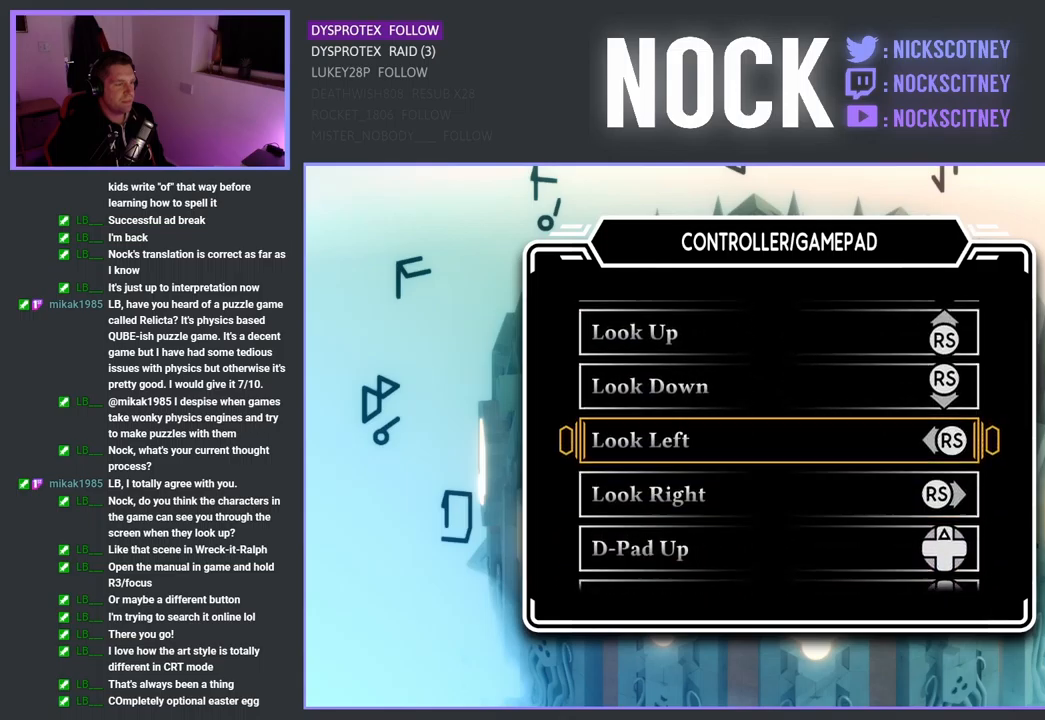
{"buttons": [], "left_stick": "center", "right_stick": "center", "events": [[50, "DPAD_UP", "up"], [133, "DPAD_UP", "down"], [267, "DPAD_UP", "up"]]}
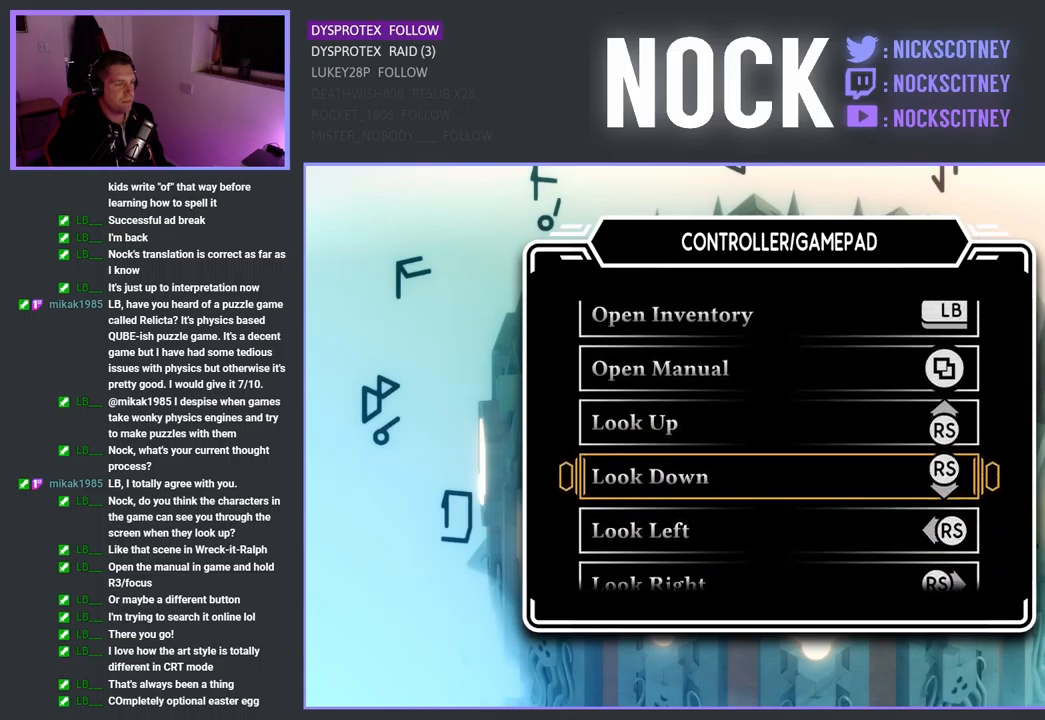
{"buttons": [], "left_stick": "center", "right_stick": "center", "events": []}
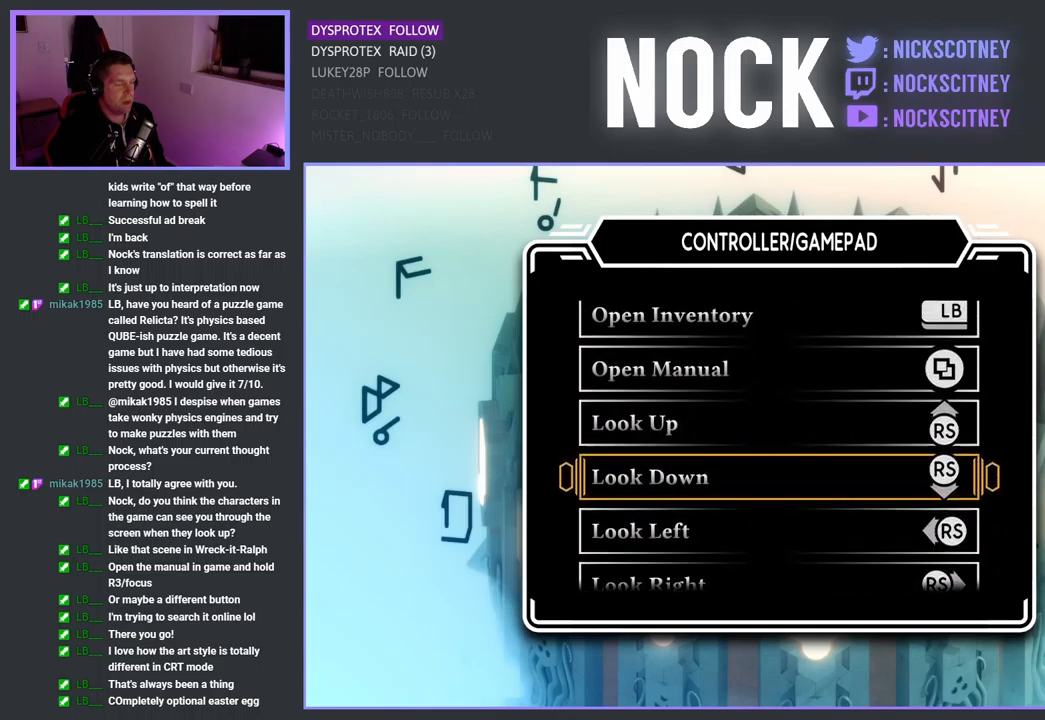
{"buttons": [], "left_stick": "center", "right_stick": "center", "events": [[233, "DPAD_UP", "down"], [250, "DPAD_UP", "up"]]}
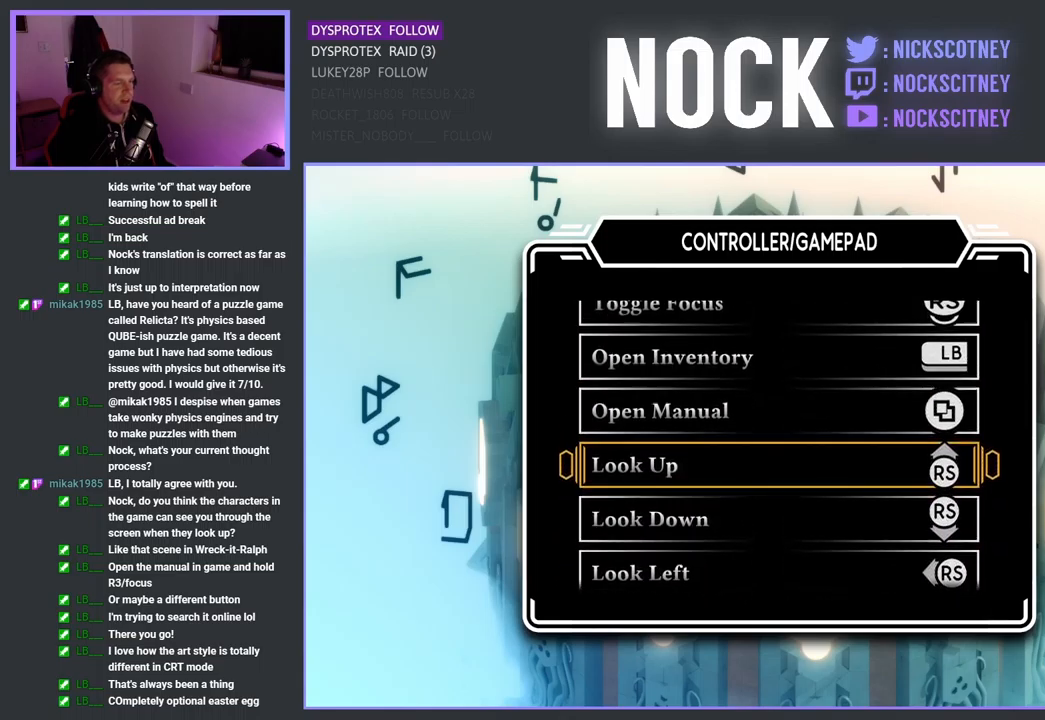
{"buttons": [], "left_stick": "center", "right_stick": "center", "events": [[83, "DPAD_DOWN", "down"], [200, "DPAD_DOWN", "up"], [300, "DPAD_DOWN", "down"], [433, "DPAD_DOWN", "up"]]}
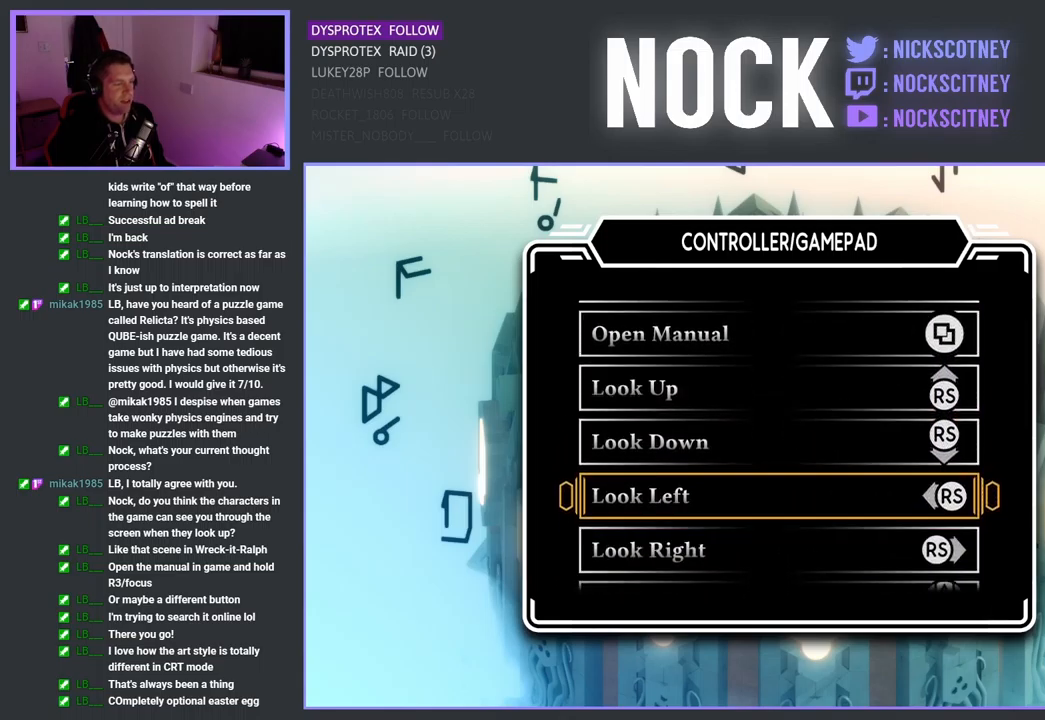
{"buttons": ["DPAD_UP"], "left_stick": "center", "right_stick": "center", "events": [[117, "DPAD_UP", "down"], [217, "DPAD_UP", "up"], [300, "DPAD_UP", "down"], [417, "DPAD_UP", "up"], [484, "DPAD_UP", "down"]]}
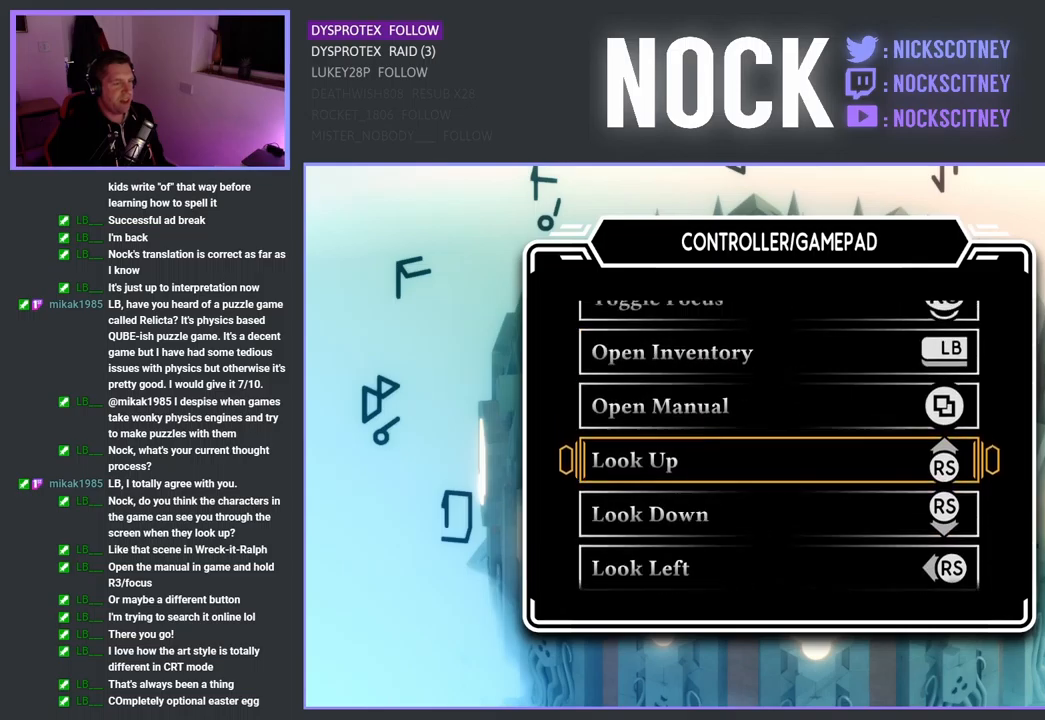
{"buttons": [], "left_stick": "center", "right_stick": "center", "events": [[117, "DPAD_UP", "up"], [200, "DPAD_UP", "down"], [317, "DPAD_UP", "up"], [384, "DPAD_UP", "down"], [500, "DPAD_UP", "up"]]}
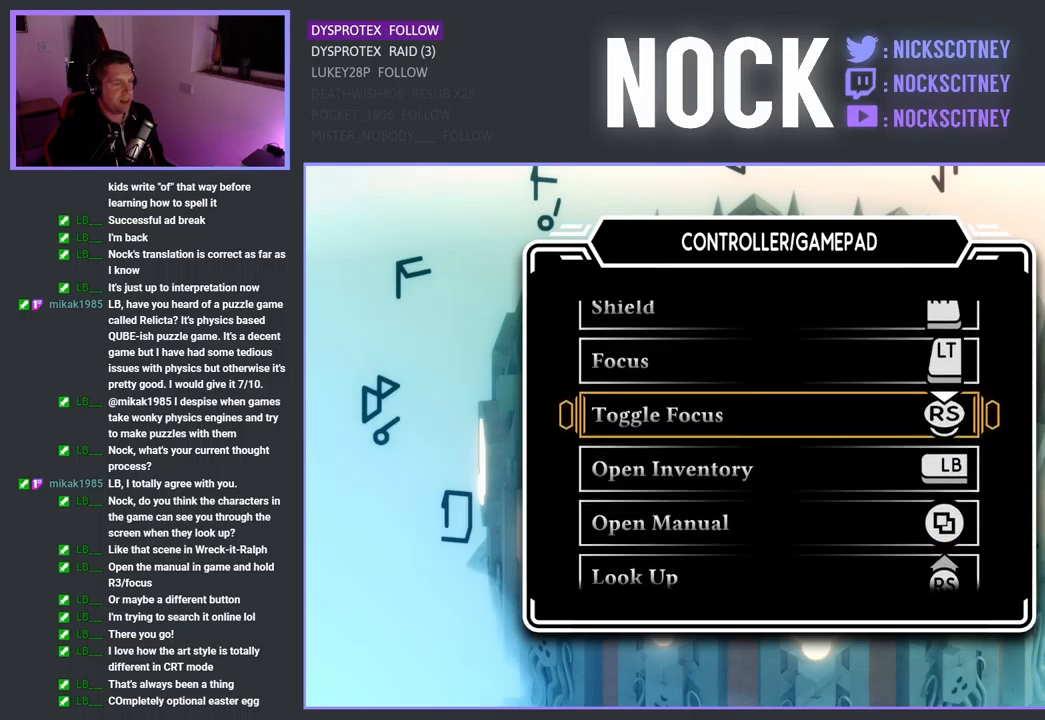
{"buttons": [], "left_stick": "center", "right_stick": "center", "events": []}
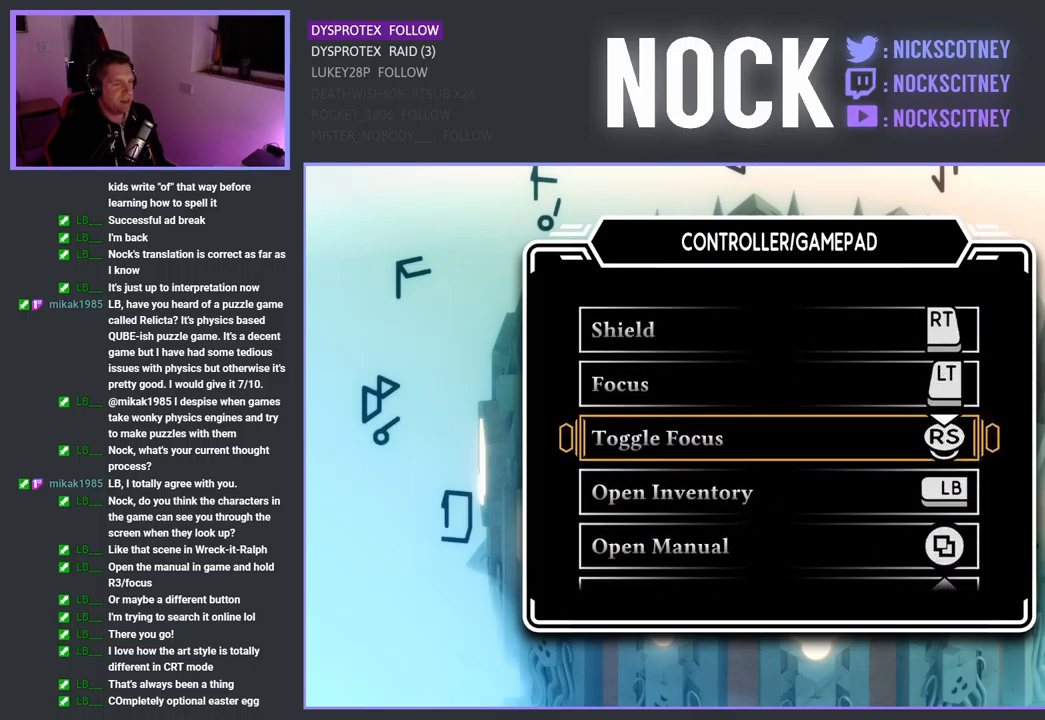
{"buttons": [], "left_stick": "center", "right_stick": "center", "events": []}
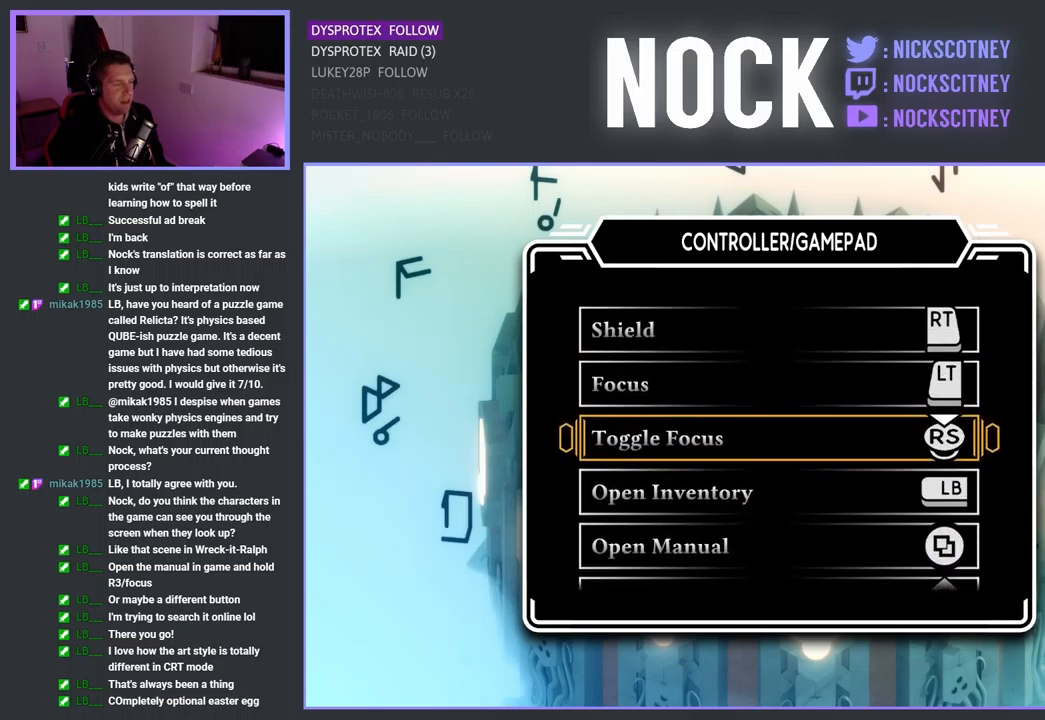
{"buttons": [], "left_stick": "center", "right_stick": "center", "events": []}
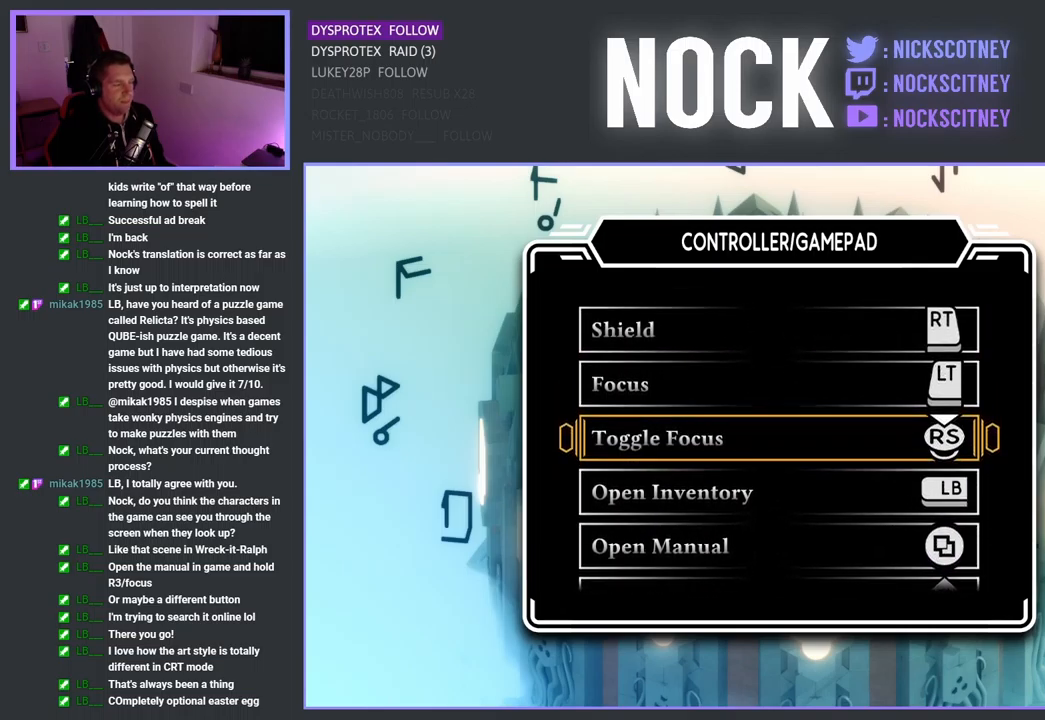
{"buttons": [], "left_stick": "center", "right_stick": "center", "events": []}
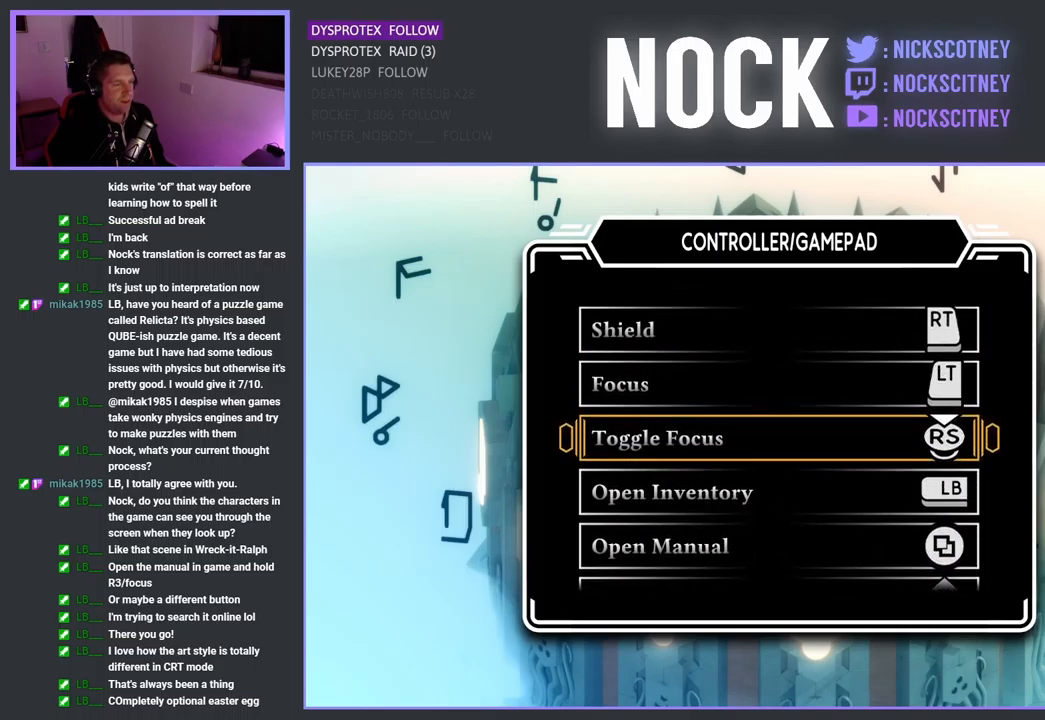
{"buttons": [], "left_stick": "center", "right_stick": "center", "events": []}
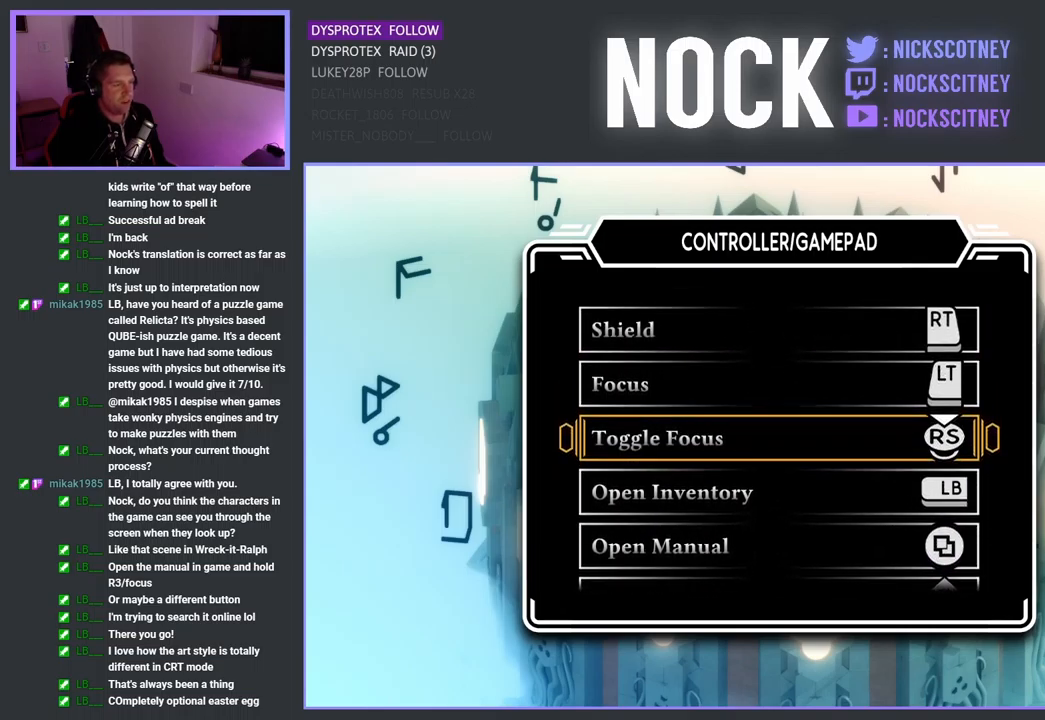
{"buttons": [], "left_stick": "center", "right_stick": "center", "events": []}
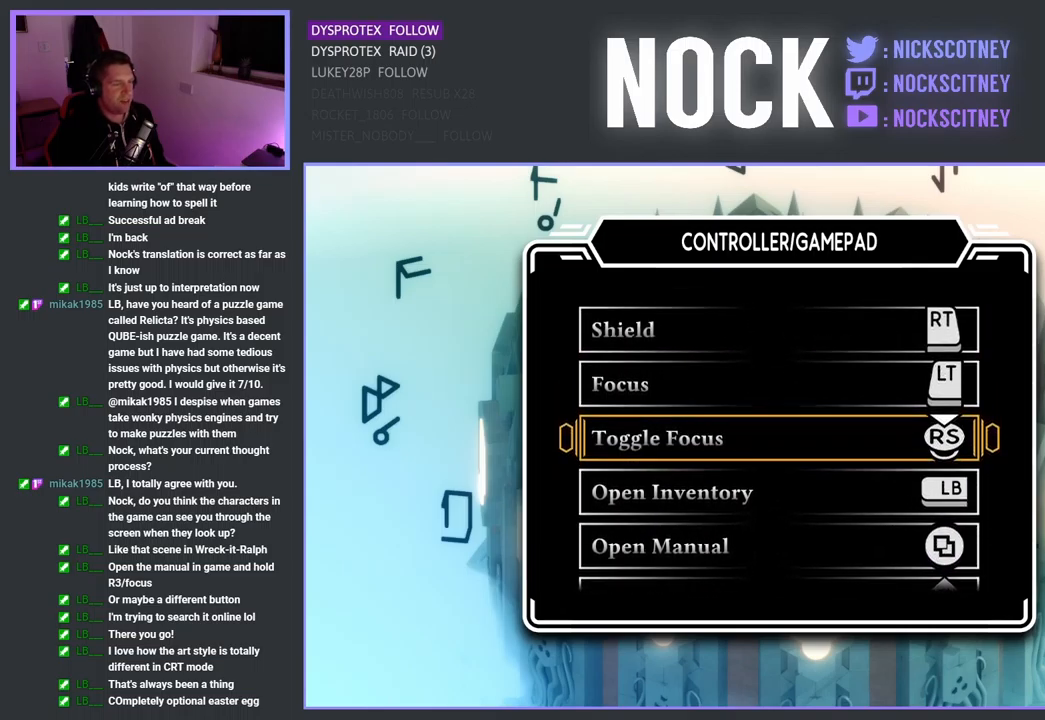
{"buttons": [], "left_stick": "center", "right_stick": "center", "events": []}
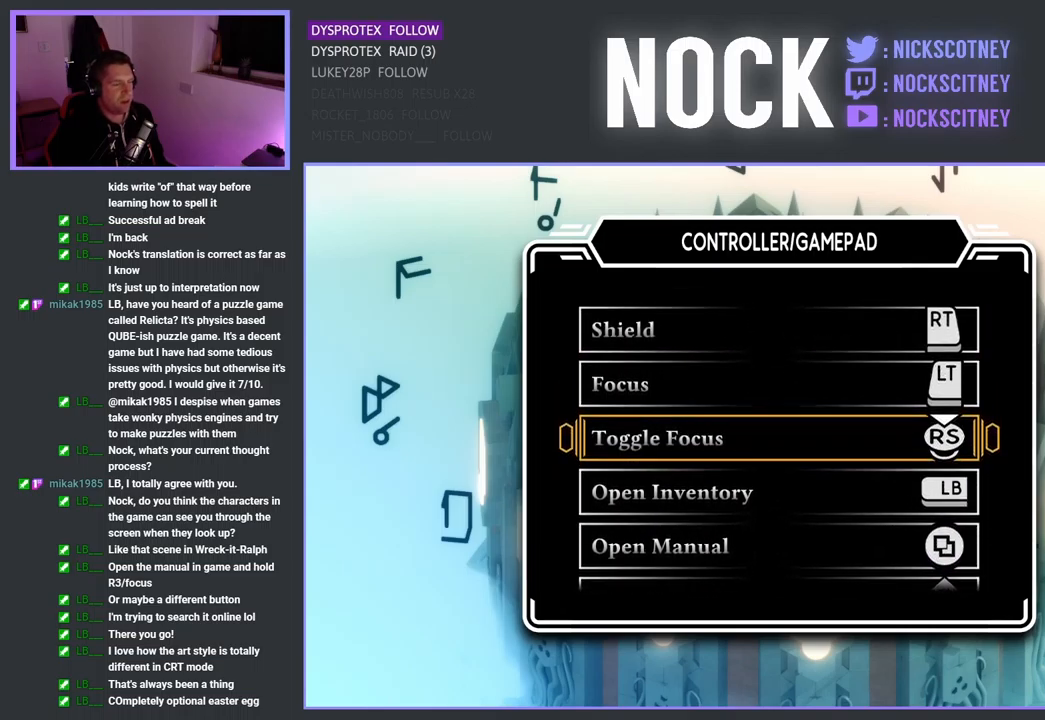
{"buttons": [], "left_stick": "center", "right_stick": "center", "events": []}
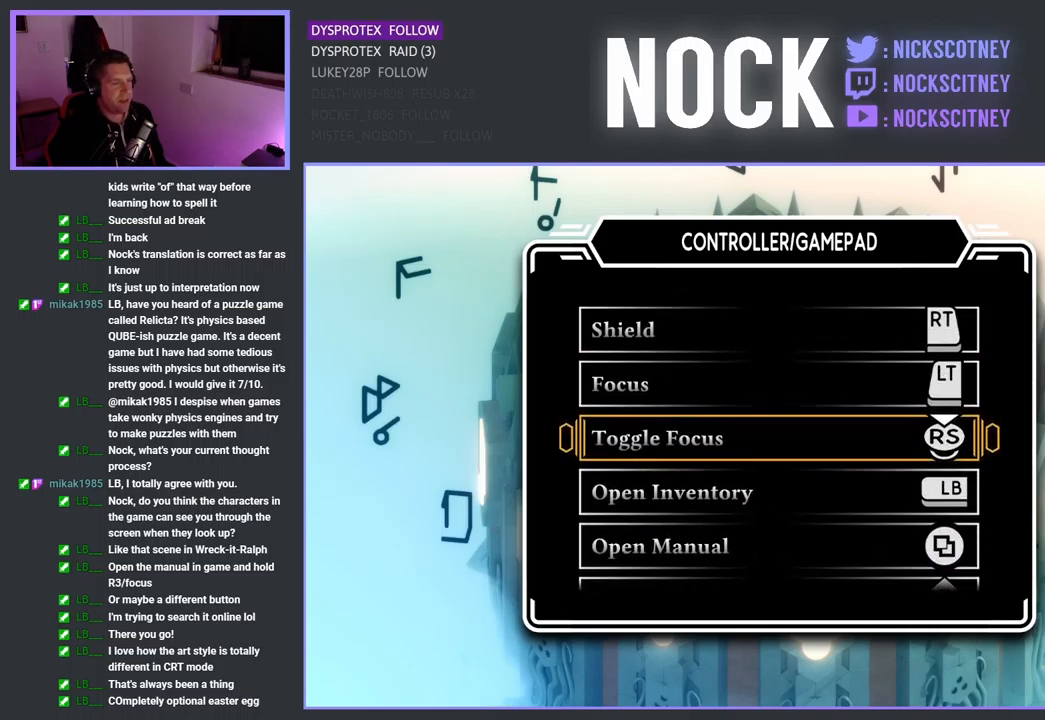
{"buttons": [], "left_stick": "center", "right_stick": "center", "events": []}